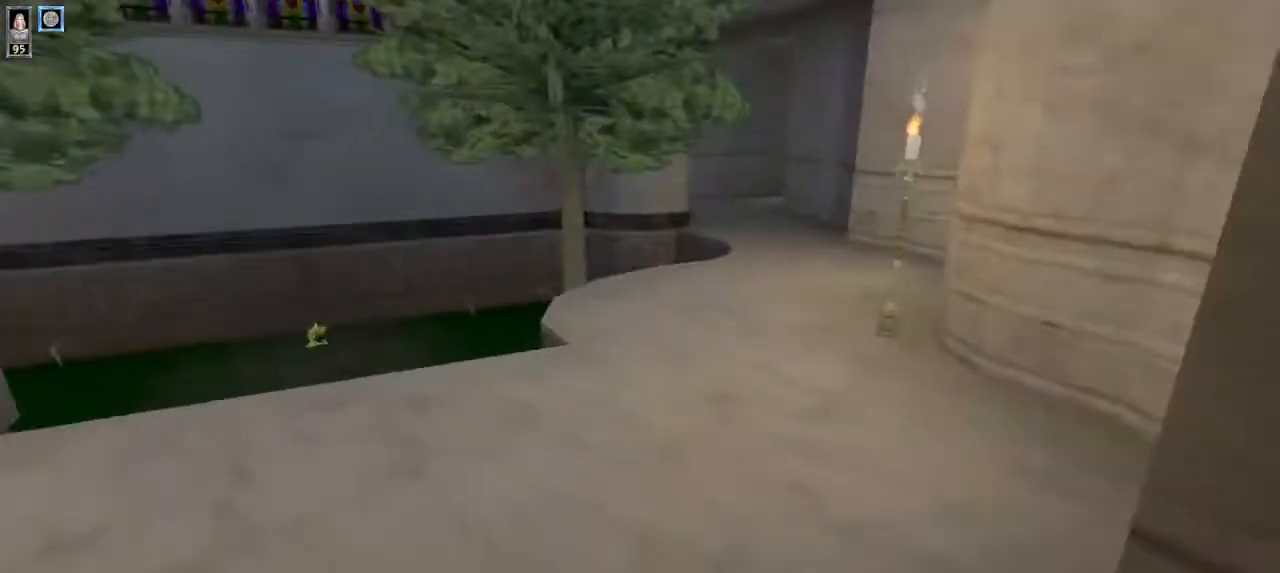
Gameplay with keyboard and mouse; each line is a JSON object with the keys and mouse buttons held at the frame after it. "events" lists presses ("down") and releases ("up") of "1", "2", "3", "4", "5", "6", "8", "a", "ctrl", "d", "e", "escape", "q", "r", "s", "space", "w", "mouse_left", "mouse_wheel" and "mouse_right" between this image and that frame as [ms after this image, input, new state], when the widget could be followed in between. "mouse_left", "mouse_wheel", "mouse_right" = the "left", "wheel", "right" buttons of the "mouse" list. No other keys are recorded. "wheel" means that the mouse wheel is clicked or scrolled. Mouse movement is not recorded.
{"keys": ["w"], "mouse": [], "events": [[167, "1", "down"], [233, "1", "up"], [467, "d", "down"], [500, "d", "up"]]}
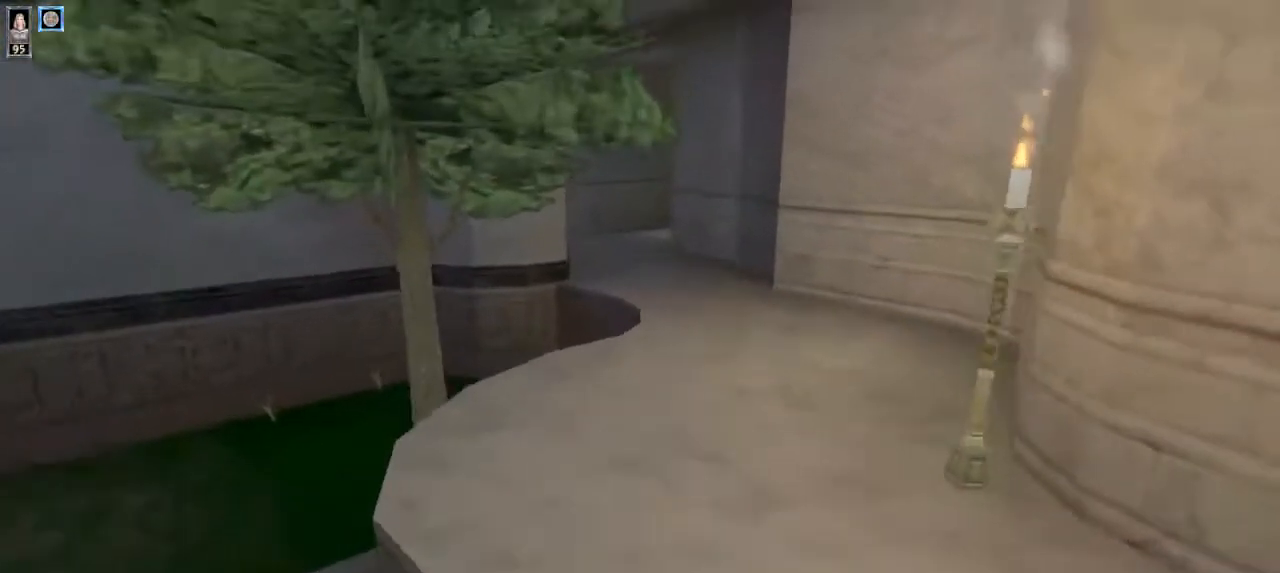
{"keys": ["w"], "mouse": [], "events": []}
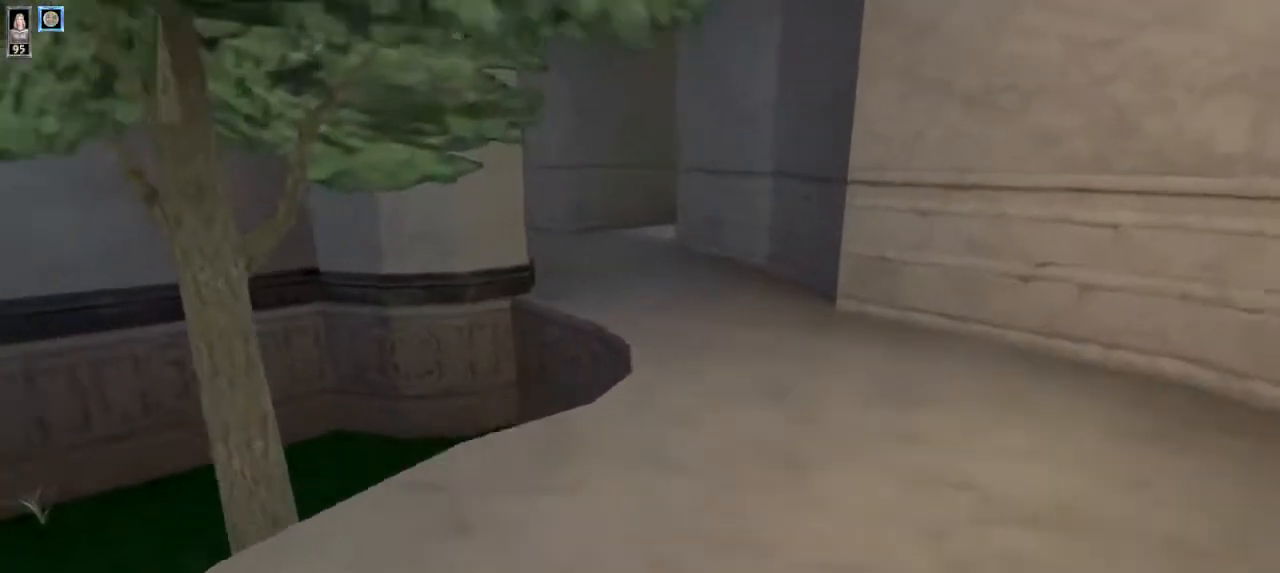
{"keys": ["6", "w"], "mouse": [], "events": [[433, "6", "down"]]}
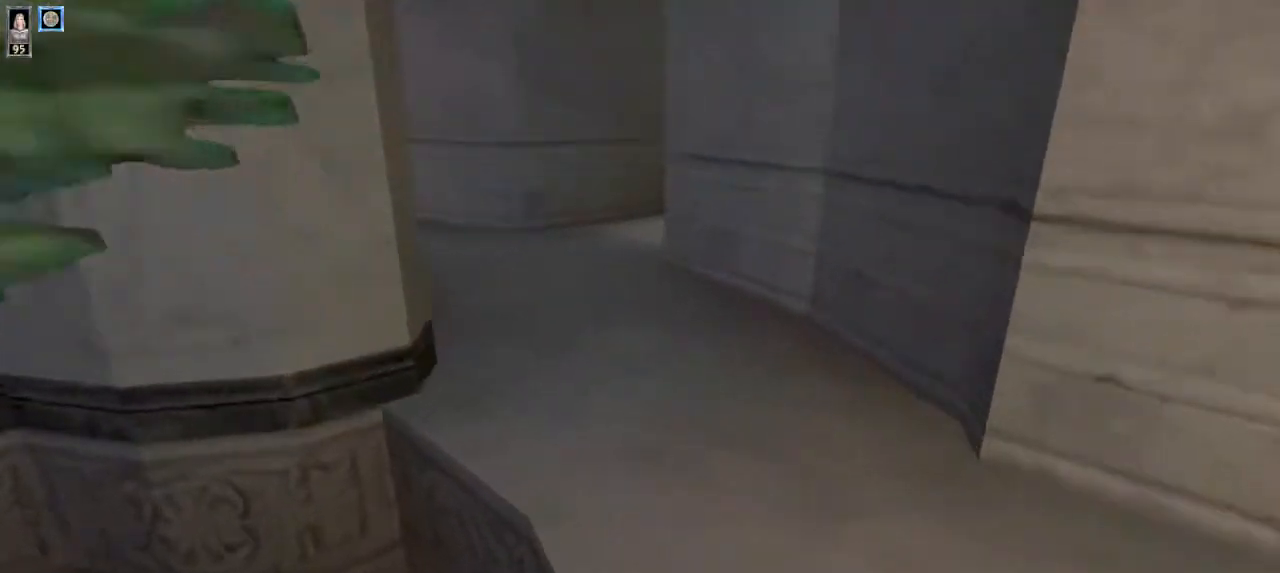
{"keys": ["6", "w"], "mouse": [], "events": [[33, "6", "up"], [500, "6", "down"]]}
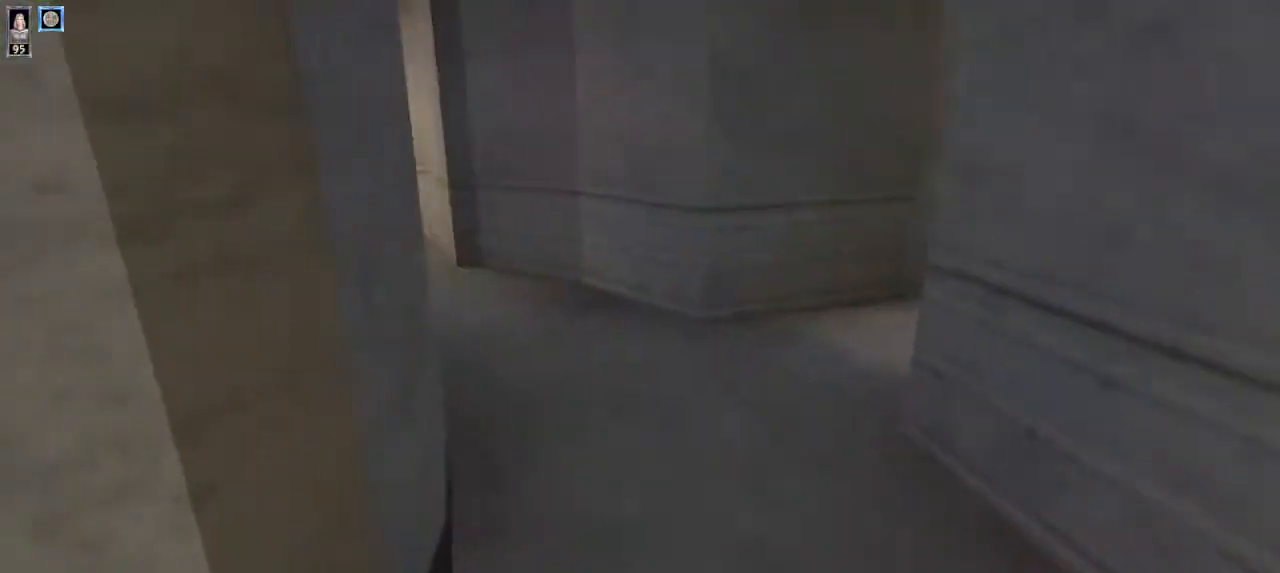
{"keys": ["w"], "mouse": [], "events": [[100, "6", "up"]]}
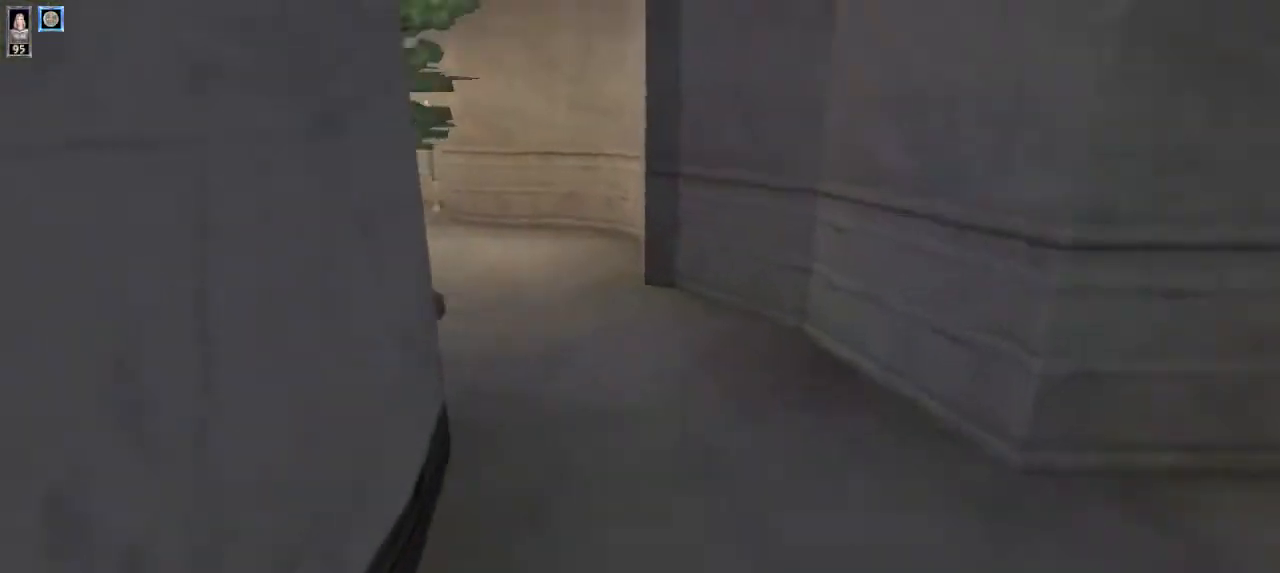
{"keys": ["w"], "mouse": [], "events": []}
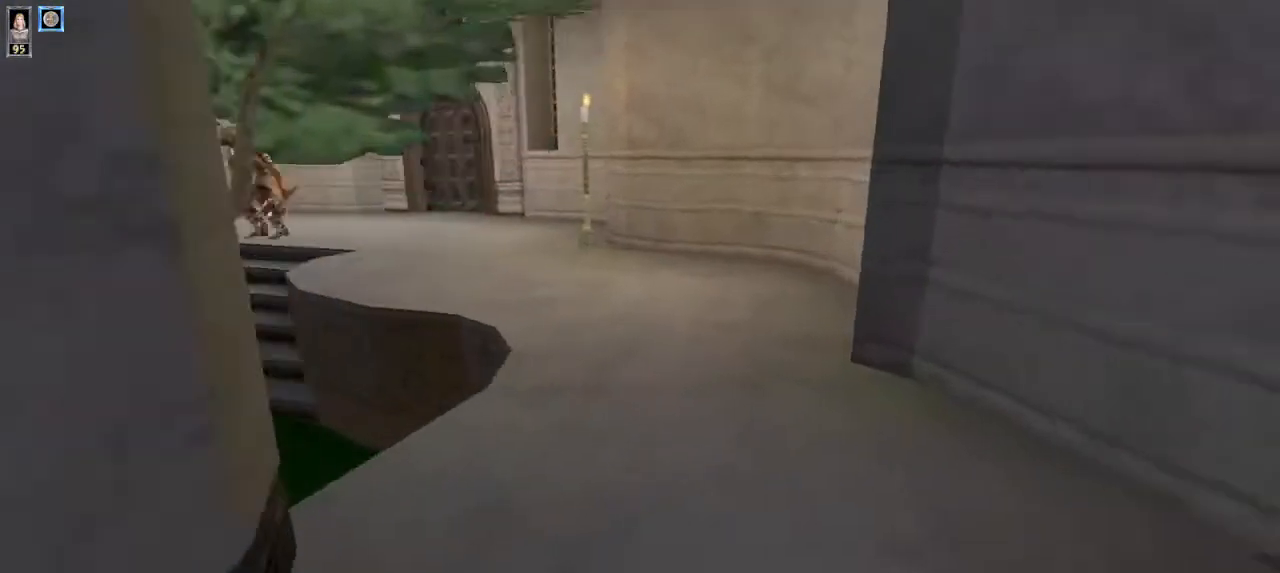
{"keys": ["w"], "mouse": [], "events": [[400, "d", "down"], [467, "d", "up"]]}
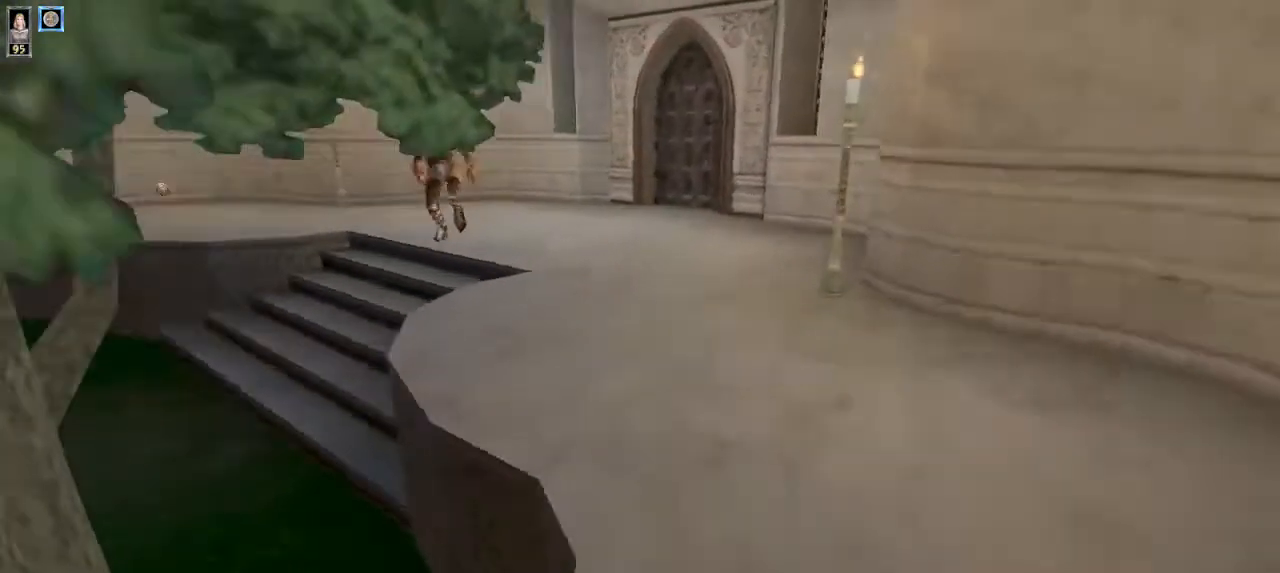
{"keys": ["w"], "mouse": [], "events": []}
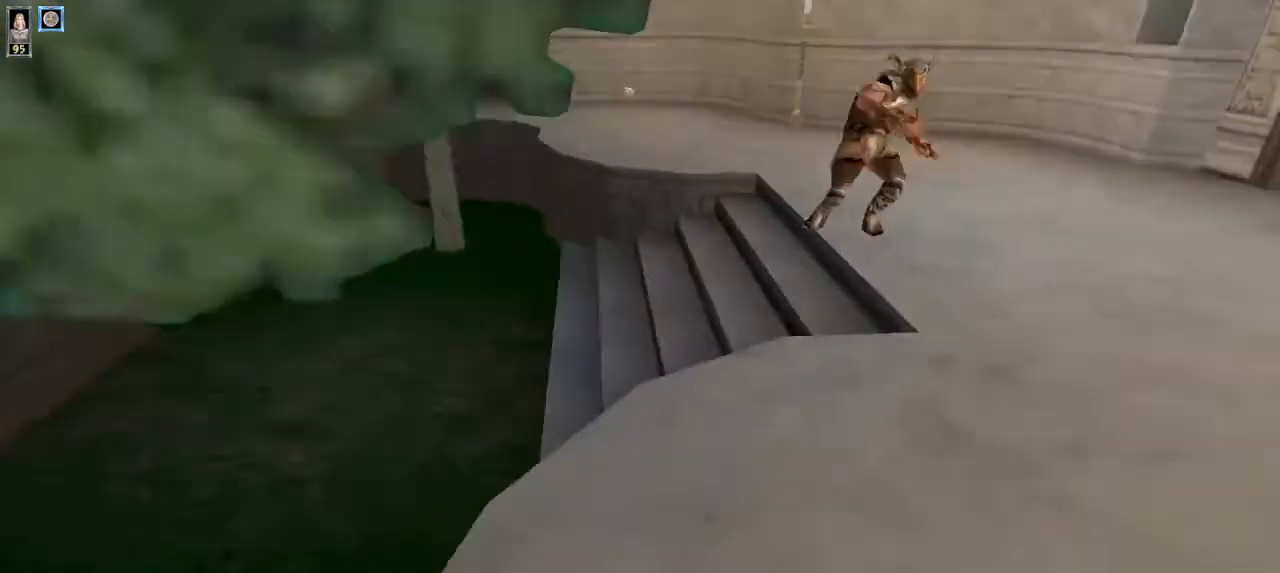
{"keys": ["e"], "mouse": [], "events": [[233, "w", "up"], [467, "e", "down"]]}
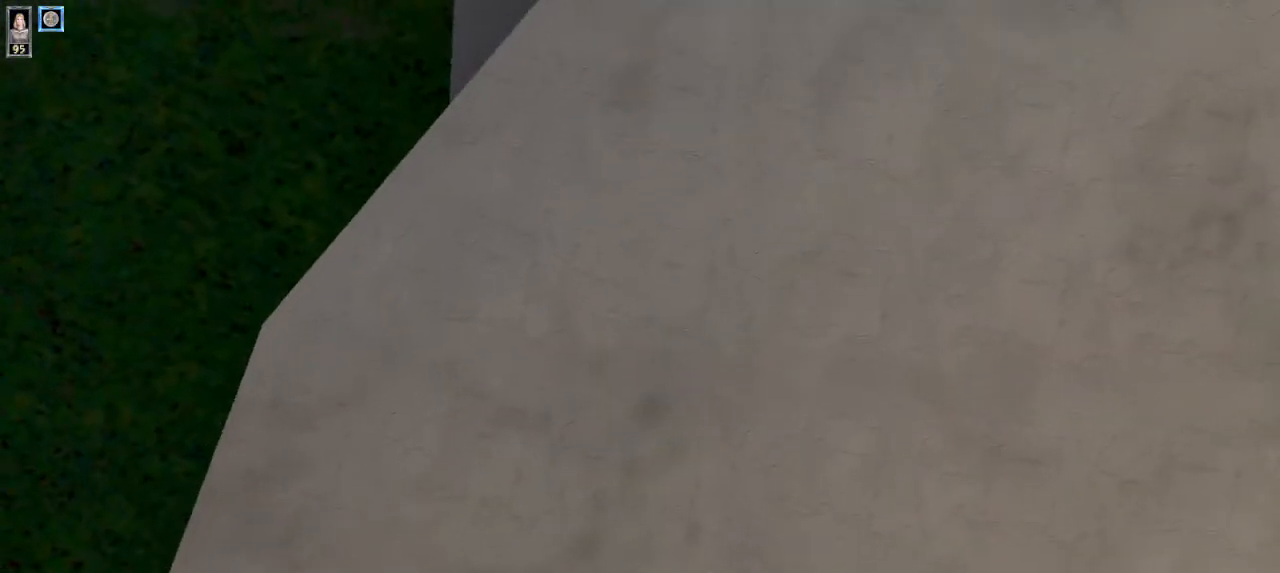
{"keys": [], "mouse": [], "events": [[67, "e", "up"], [400, "w", "down"], [467, "w", "up"]]}
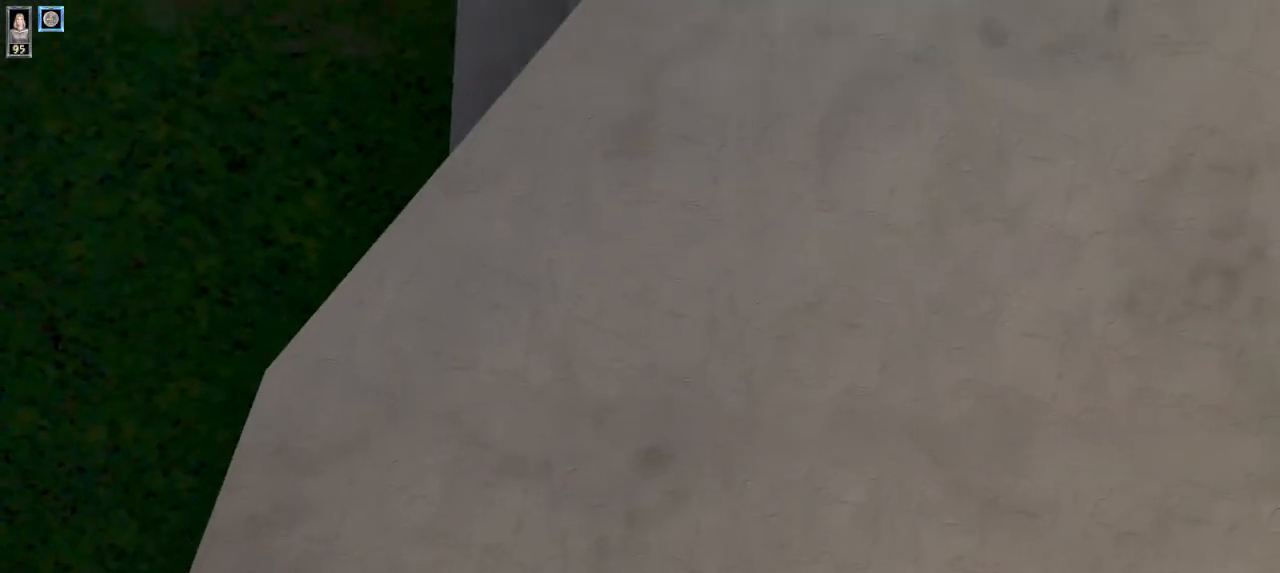
{"keys": [], "mouse": [], "events": []}
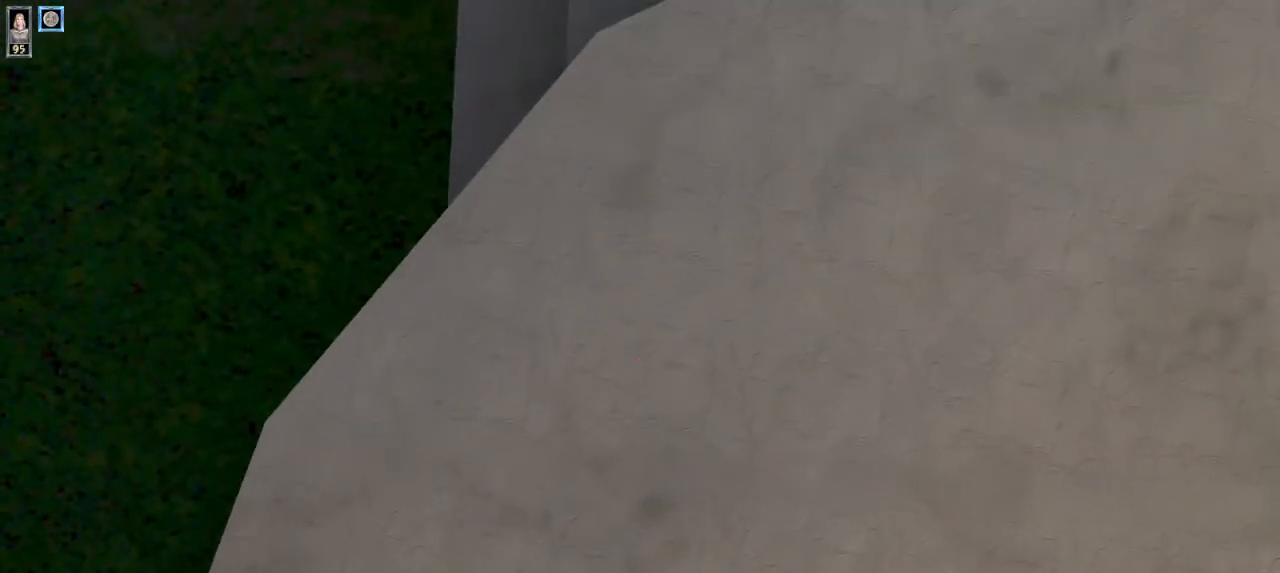
{"keys": [], "mouse": ["left"], "events": [[67, "mouse_left", "down"], [167, "mouse_left", "up"], [433, "mouse_left", "down"]]}
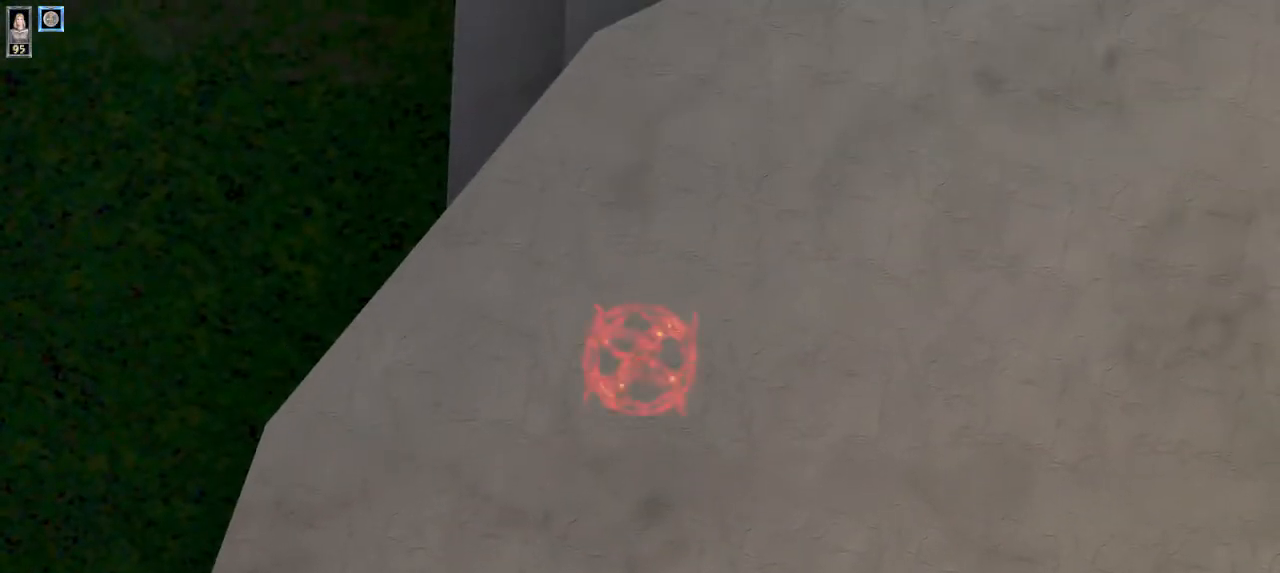
{"keys": [], "mouse": [], "events": [[33, "mouse_left", "up"], [200, "1", "down"], [267, "1", "up"], [400, "e", "down"], [500, "e", "up"]]}
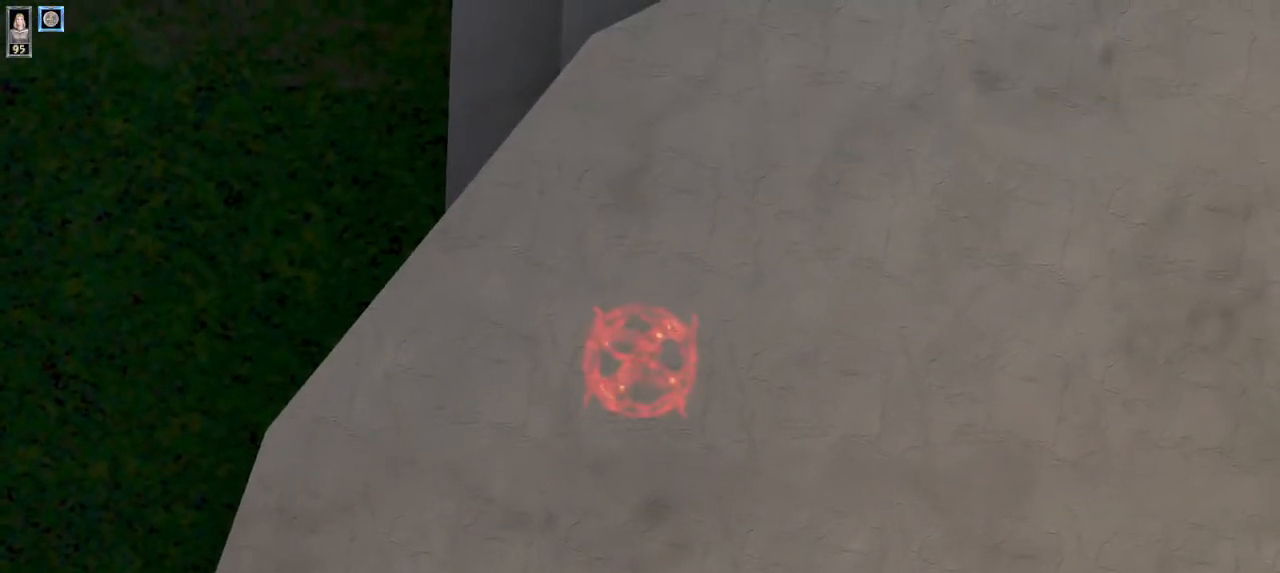
{"keys": [], "mouse": [], "events": []}
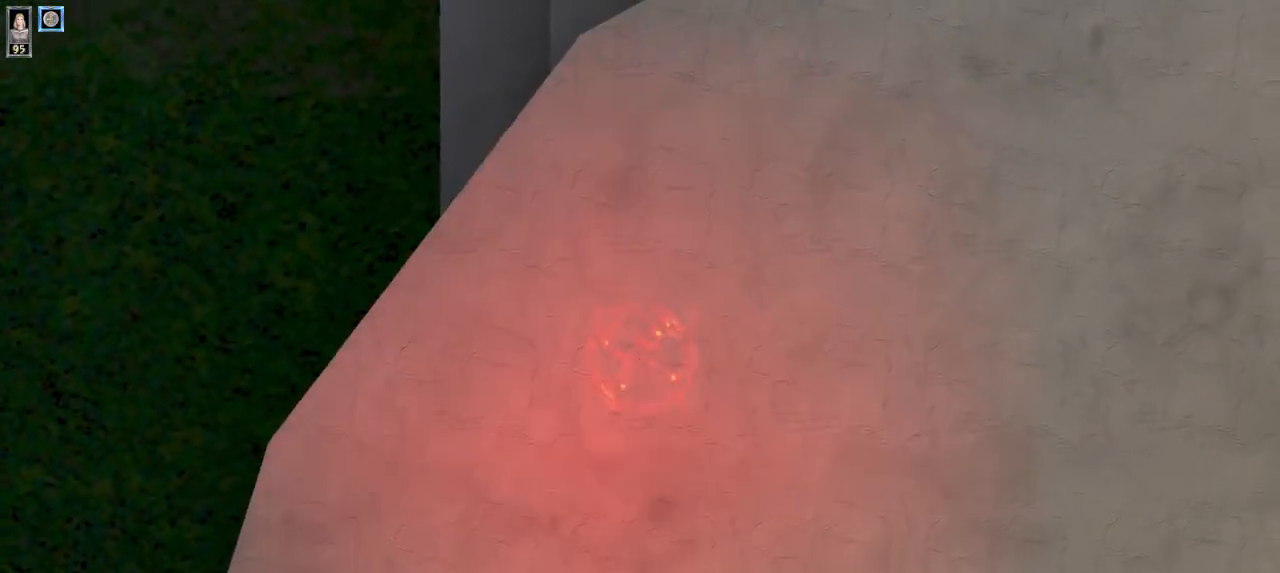
{"keys": [], "mouse": [], "events": []}
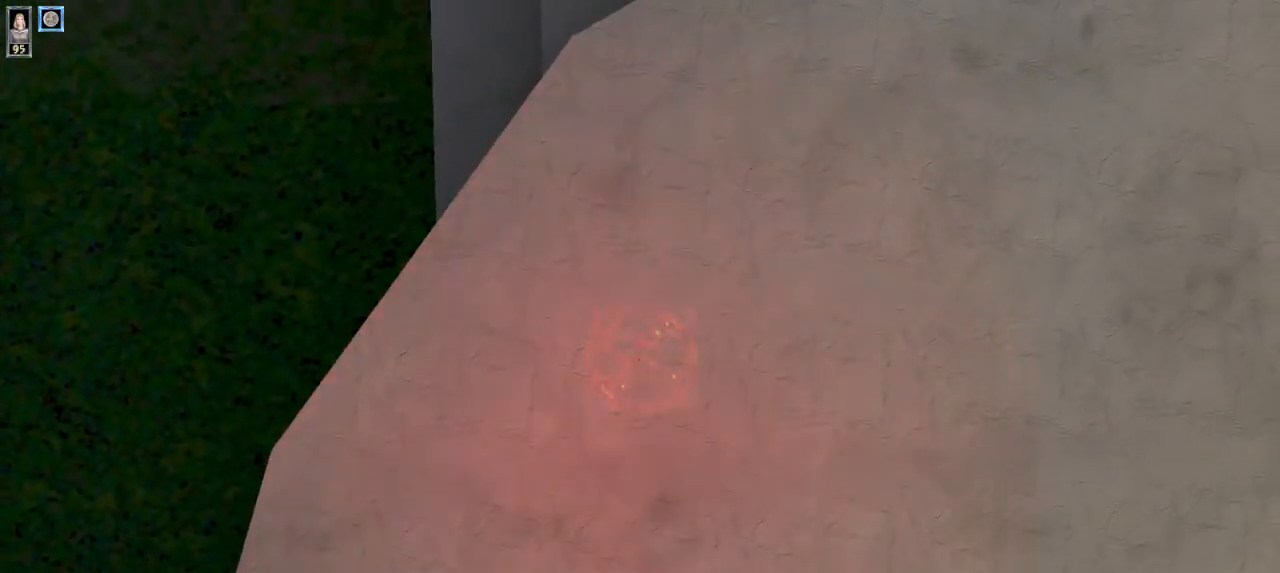
{"keys": ["d", "w"], "mouse": [], "events": [[33, "mouse_left", "down"], [67, "a", "down"], [67, "mouse_right", "down"], [167, "mouse_left", "up"], [200, "w", "down"], [233, "a", "up"], [233, "mouse_right", "up"], [467, "d", "down"]]}
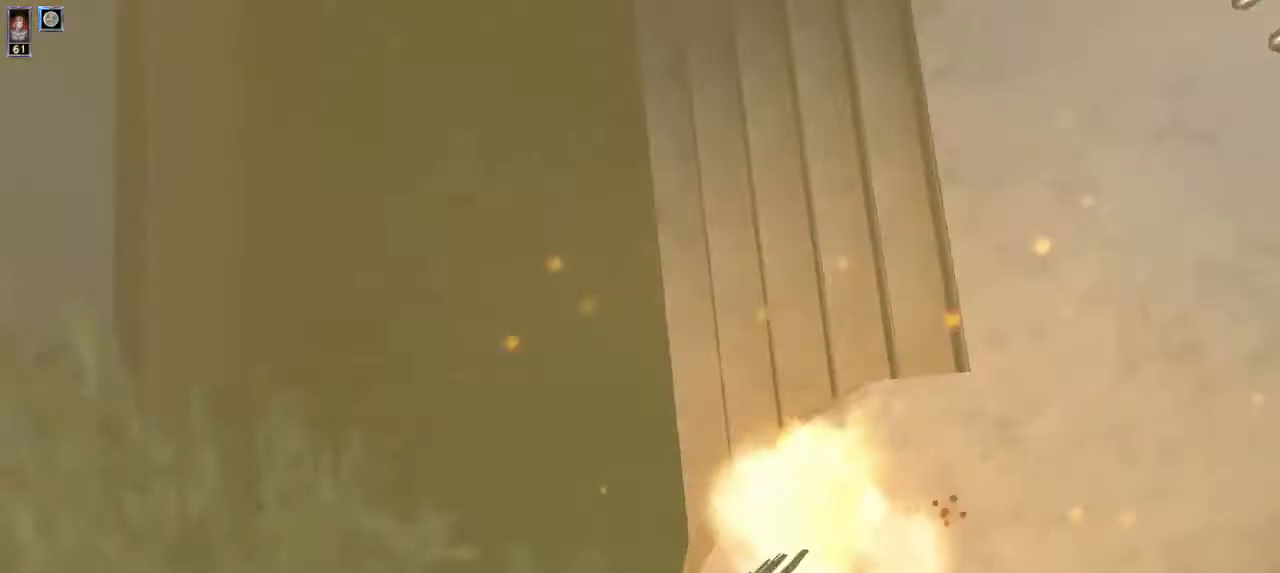
{"keys": ["d", "w"], "mouse": [], "events": []}
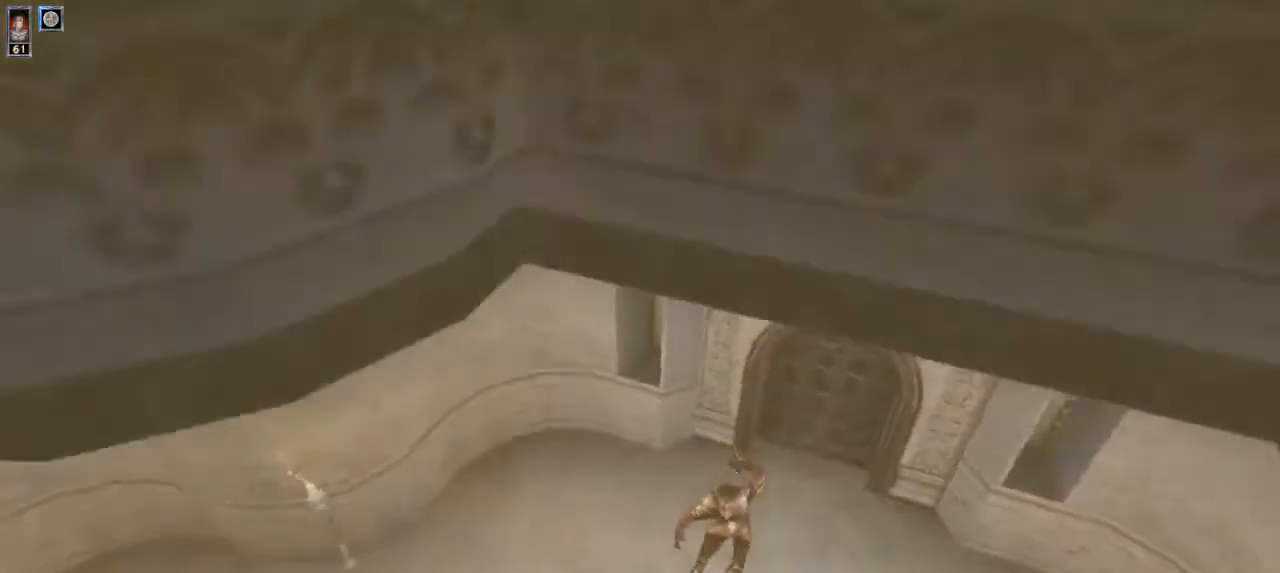
{"keys": [], "mouse": [], "events": [[167, "d", "up"], [200, "w", "up"], [333, "r", "down"], [400, "r", "up"]]}
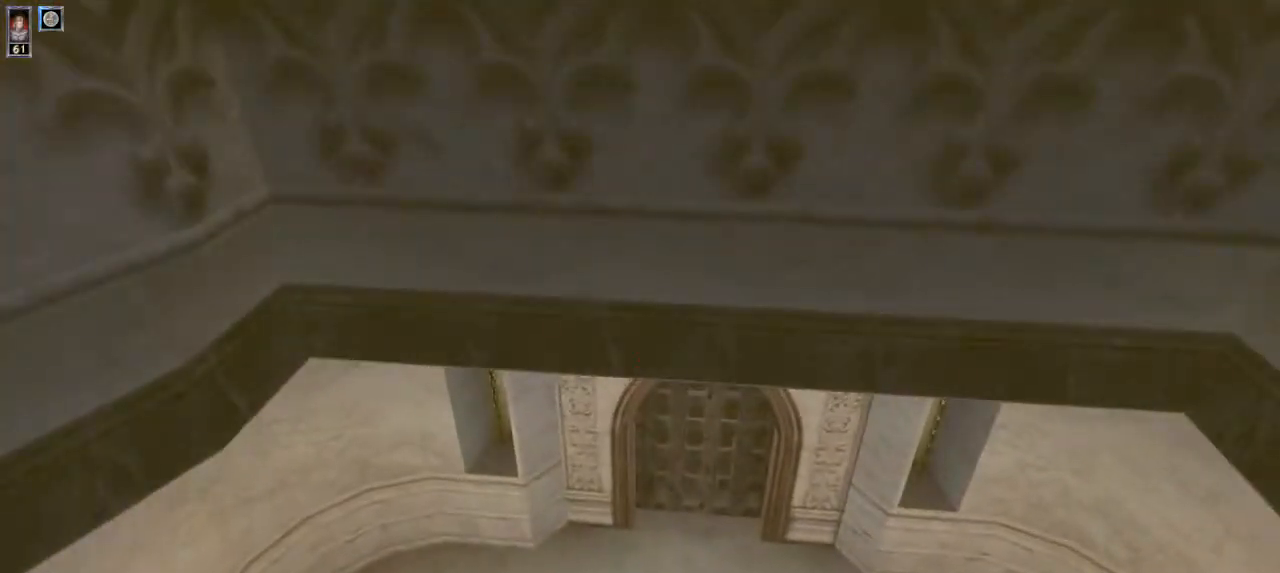
{"keys": [], "mouse": [], "events": []}
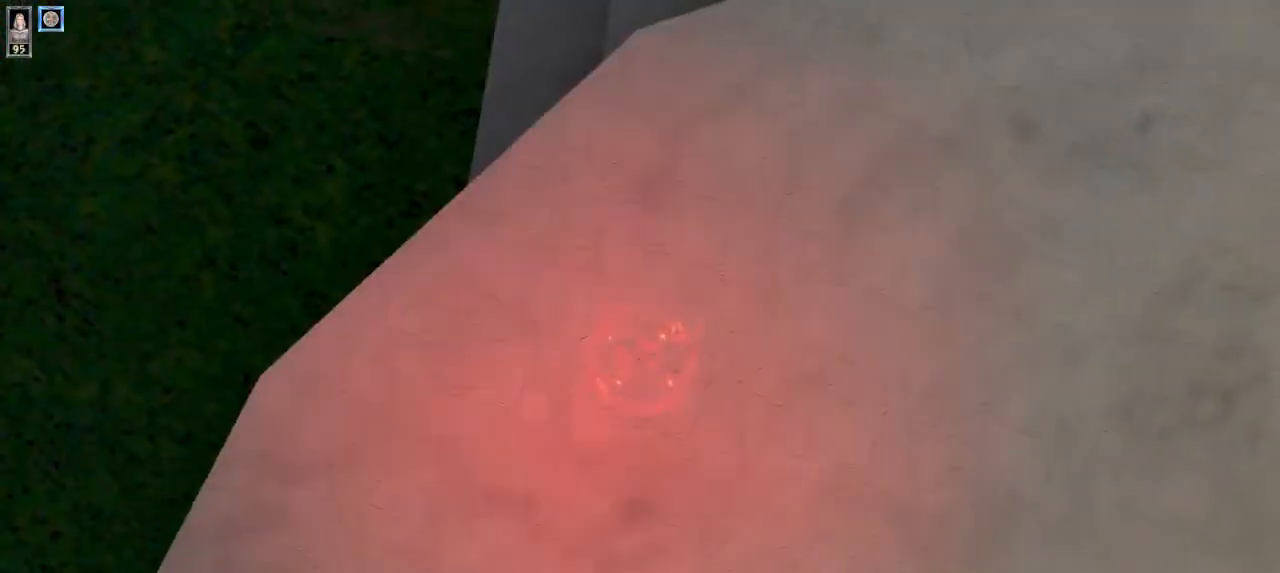
{"keys": ["a", "w"], "mouse": ["right"], "events": [[367, "mouse_left", "down"], [400, "mouse_right", "down"], [433, "a", "down"], [467, "mouse_left", "up"], [500, "w", "down"]]}
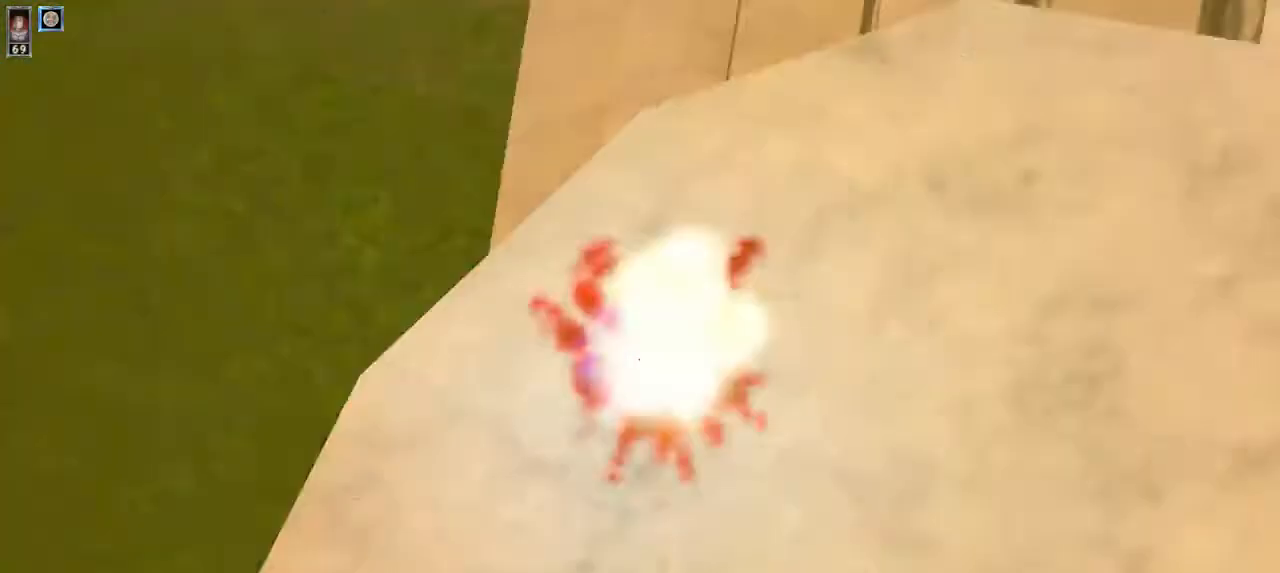
{"keys": ["d", "w"], "mouse": [], "events": [[33, "a", "up"], [100, "mouse_right", "up"], [467, "d", "down"]]}
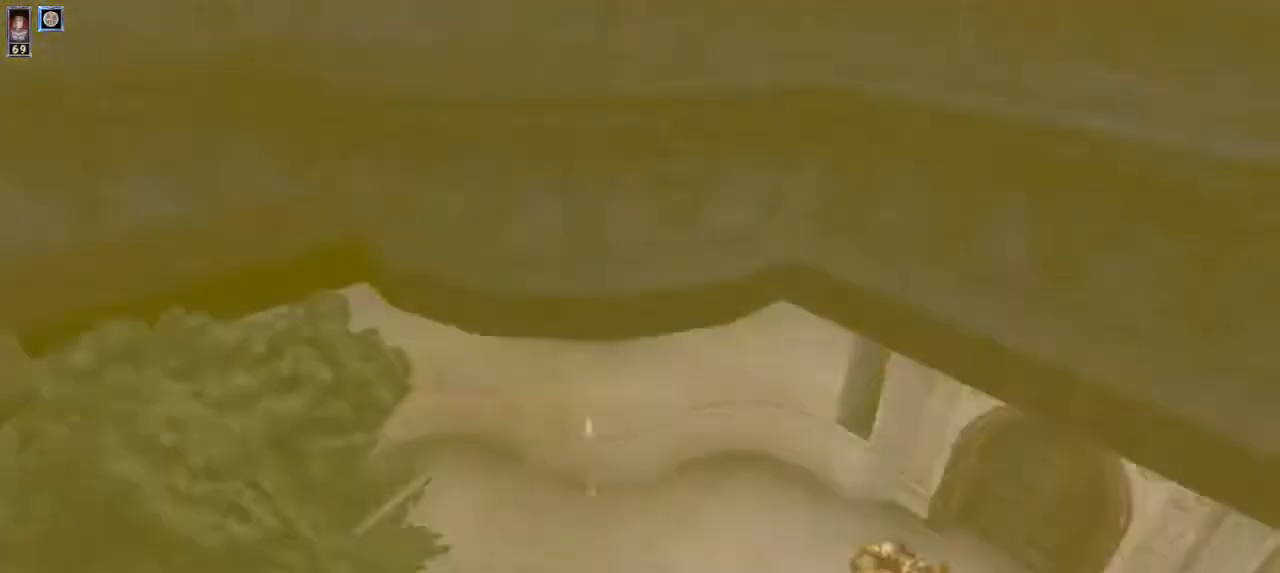
{"keys": ["w"], "mouse": [], "events": [[133, "d", "up"], [400, "d", "down"], [500, "d", "up"]]}
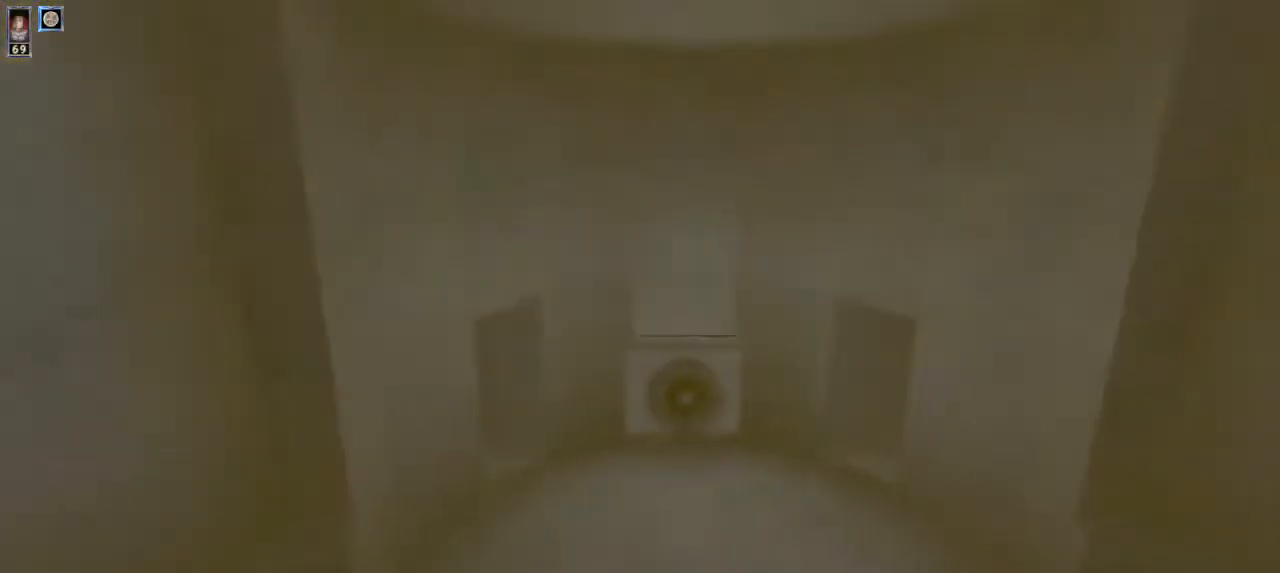
{"keys": ["w"], "mouse": [], "events": []}
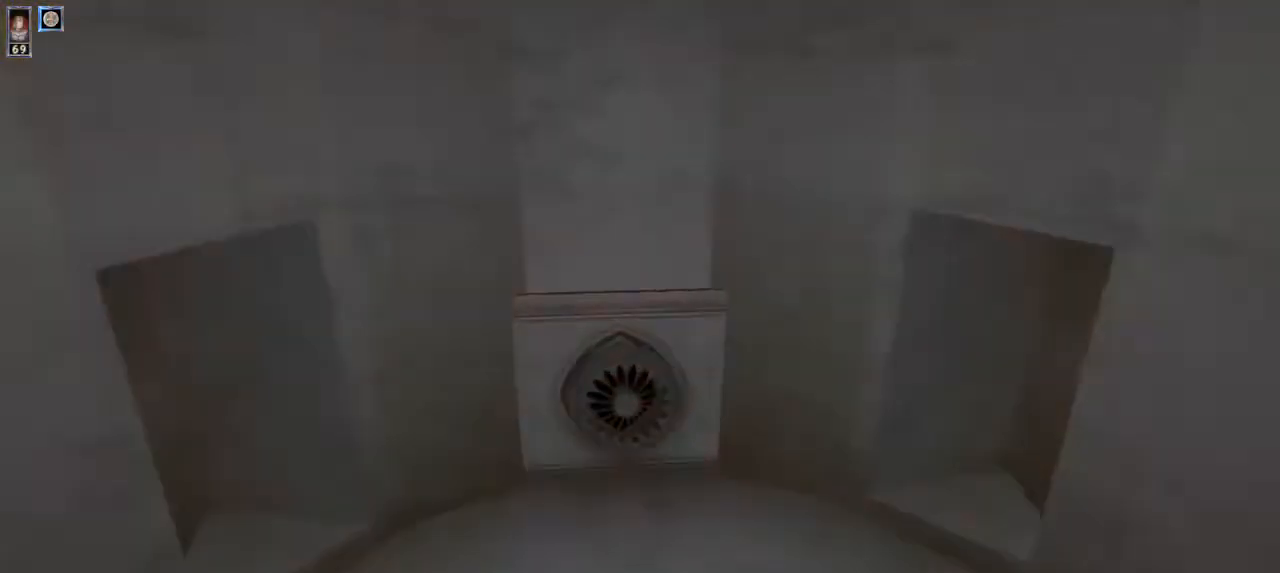
{"keys": [], "mouse": [], "events": [[500, "w", "up"]]}
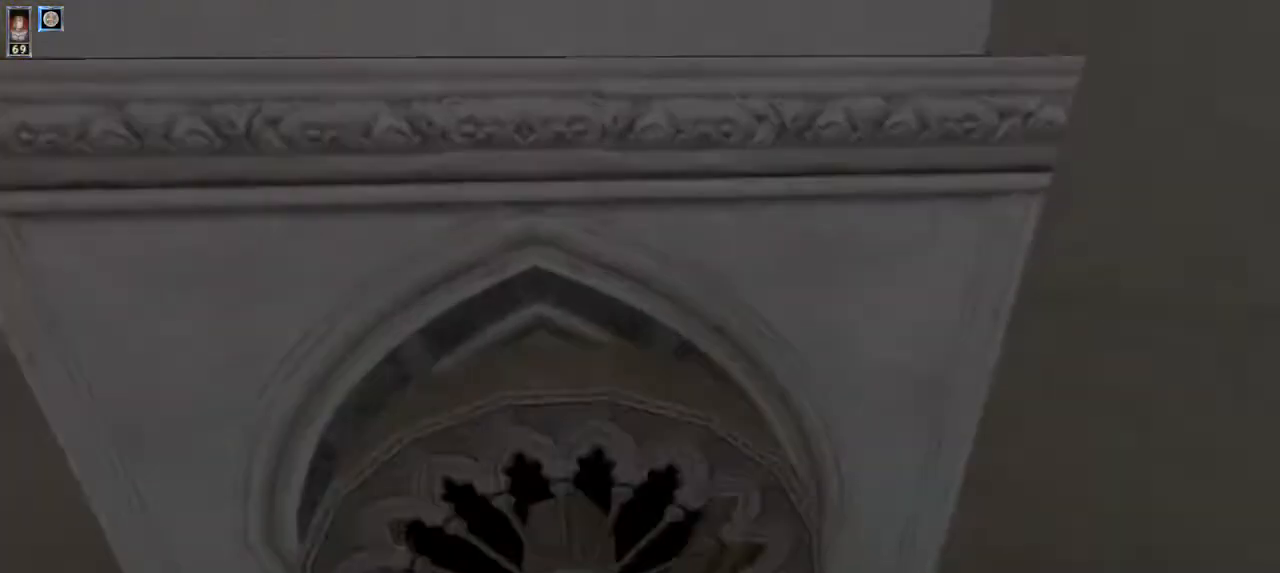
{"keys": ["s"], "mouse": [], "events": [[200, "s", "down"]]}
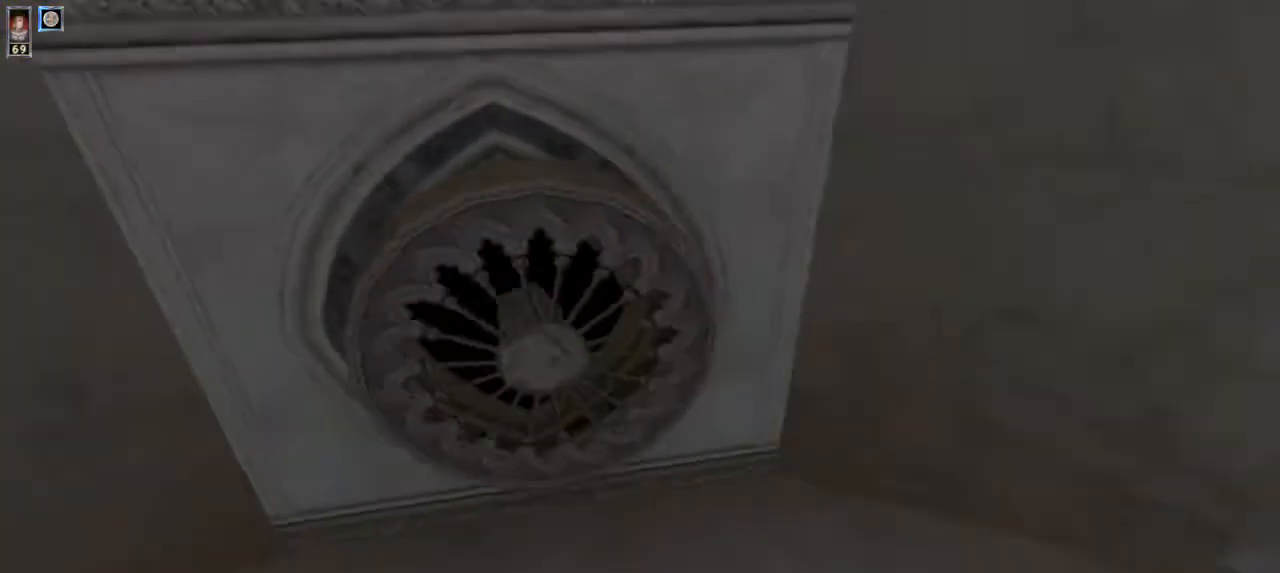
{"keys": ["s"], "mouse": [], "events": [[67, "a", "down"], [167, "a", "up"], [233, "s", "up"], [500, "s", "down"]]}
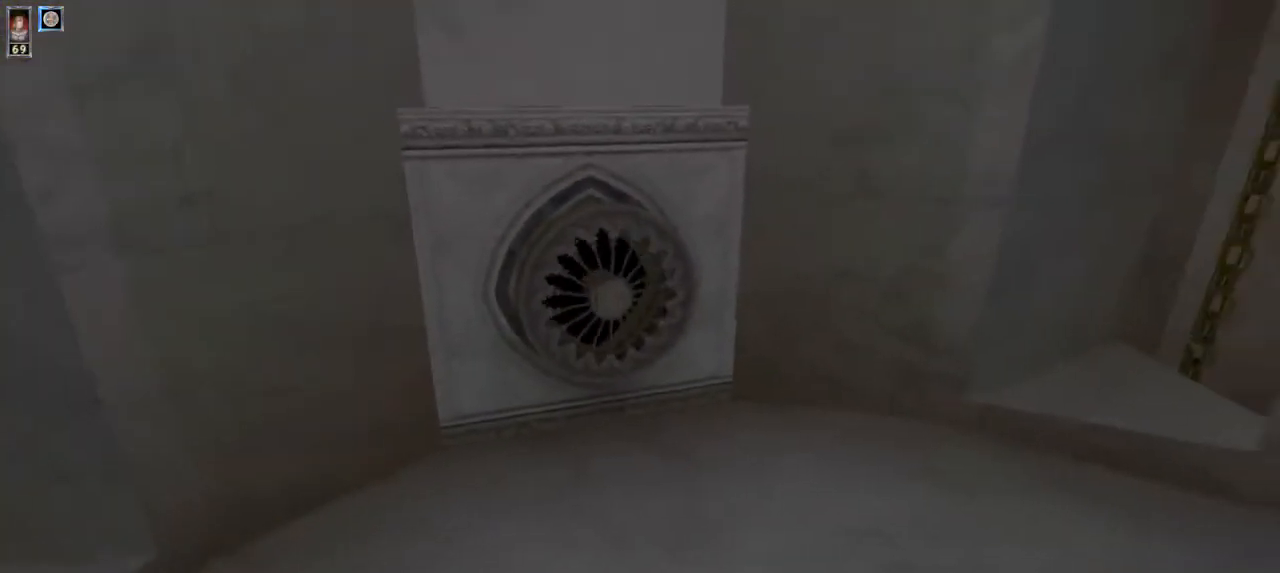
{"keys": ["a", "w"], "mouse": [], "events": [[200, "s", "up"], [433, "a", "down"], [467, "w", "down"]]}
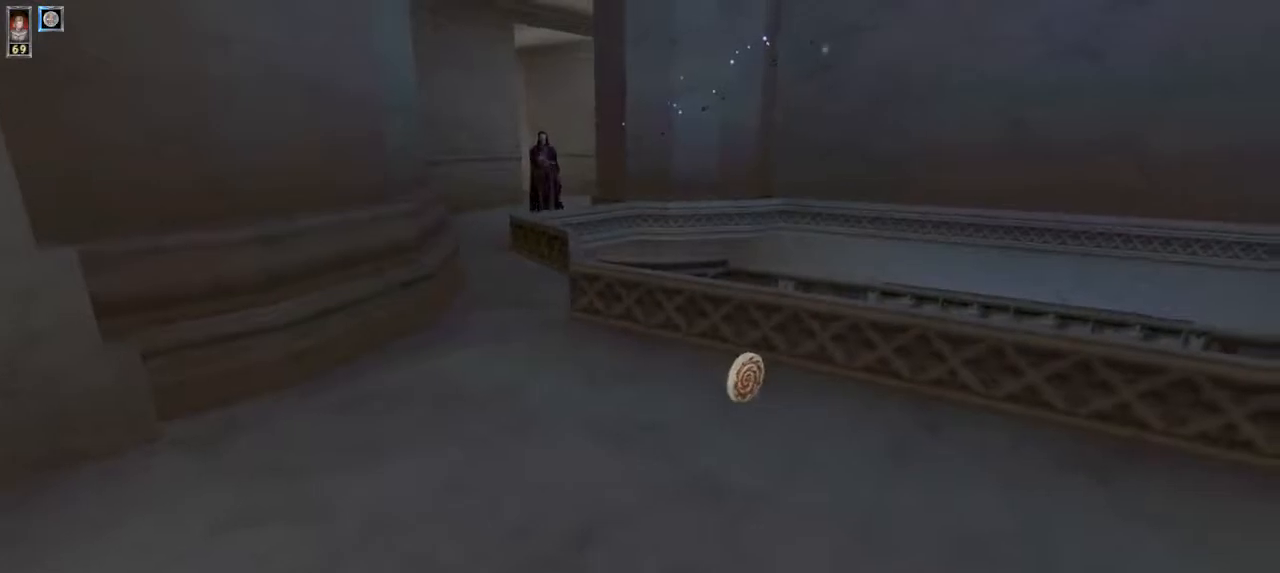
{"keys": ["d"], "mouse": [], "events": [[67, "a", "up"], [467, "w", "up"], [500, "d", "down"]]}
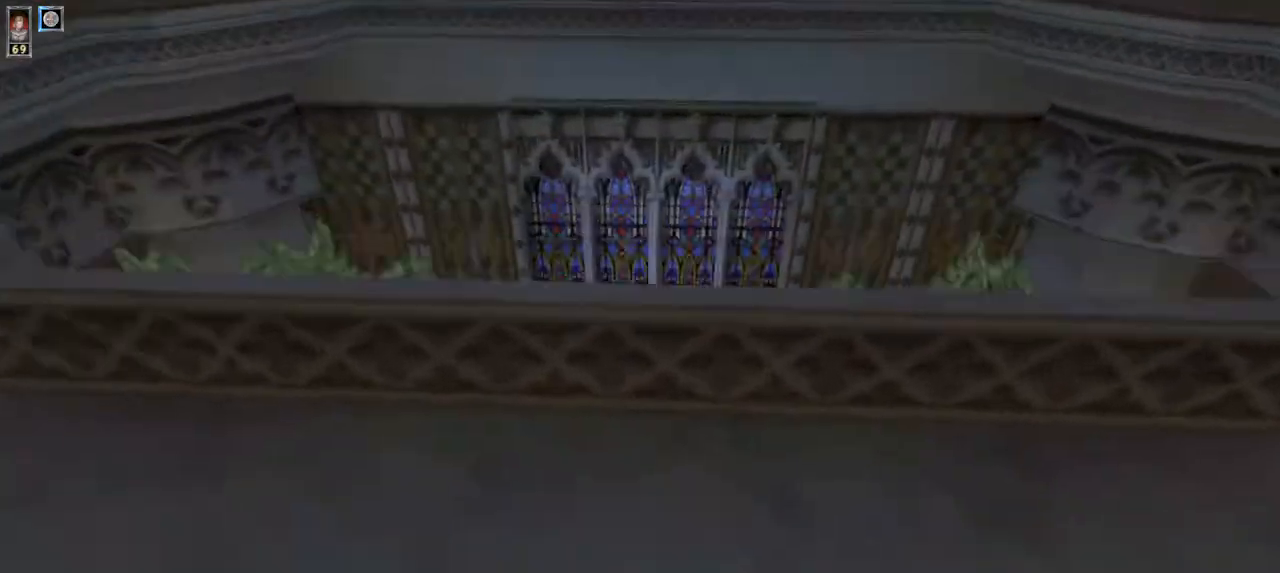
{"keys": ["w"], "mouse": [], "events": [[100, "d", "up"], [467, "w", "down"]]}
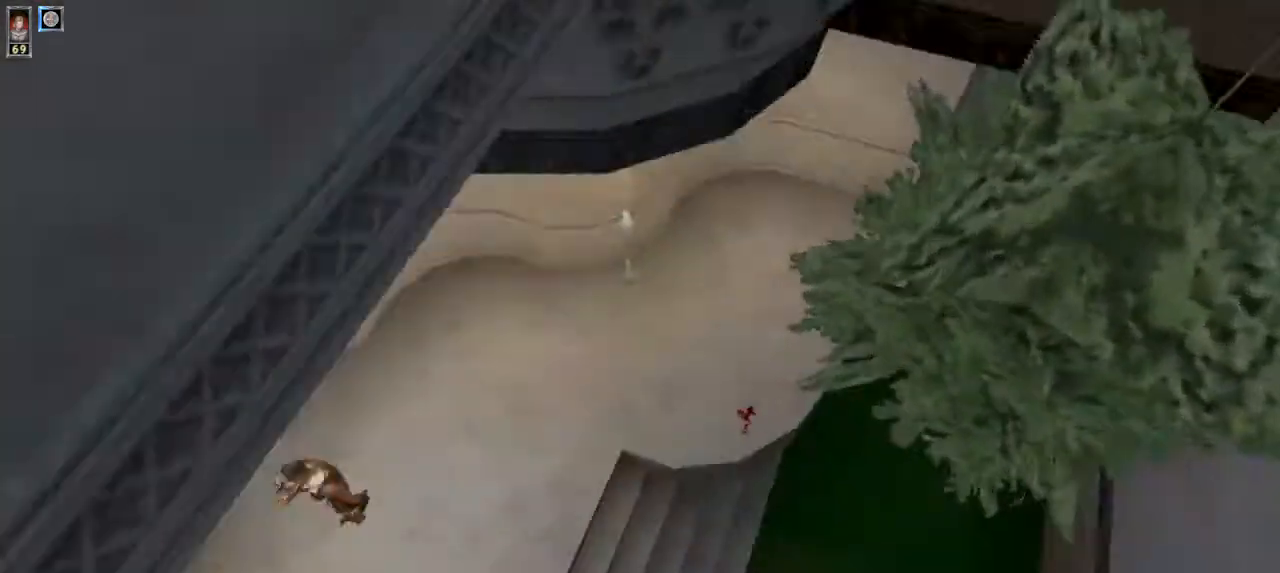
{"keys": ["w"], "mouse": [], "events": [[200, "a", "down"], [400, "a", "up"]]}